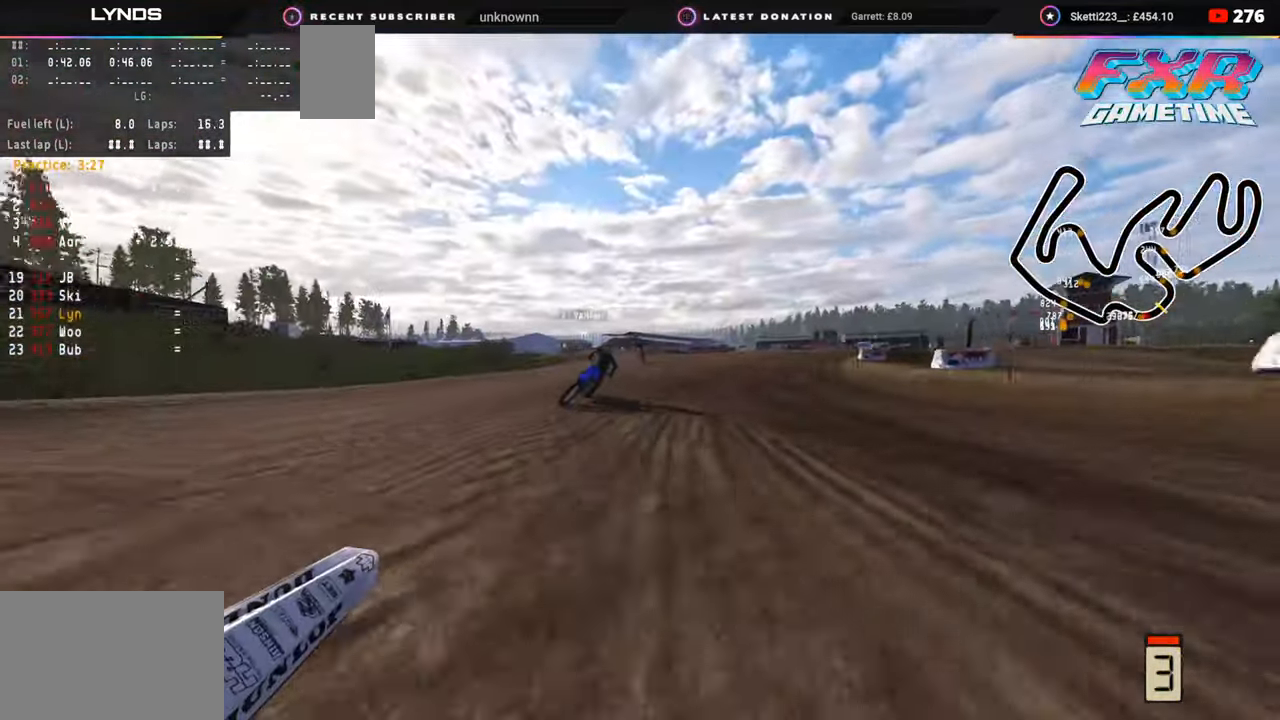
Gameplay with a controller (PlayStation layout); each line is a JSON object with the inputs held at the frame after it. "events" lists button and stick changes between this image and that frame as [ms after this image, input, new state], when the widget could be followed in between. Not read: L1.
{"buttons": ["R3"], "left_stick": "down-left", "right_stick": "down-right", "events": [[50, "TOUCHPAD", "up"], [150, "R2", "up"], [450, "right_stick", "down-right"]]}
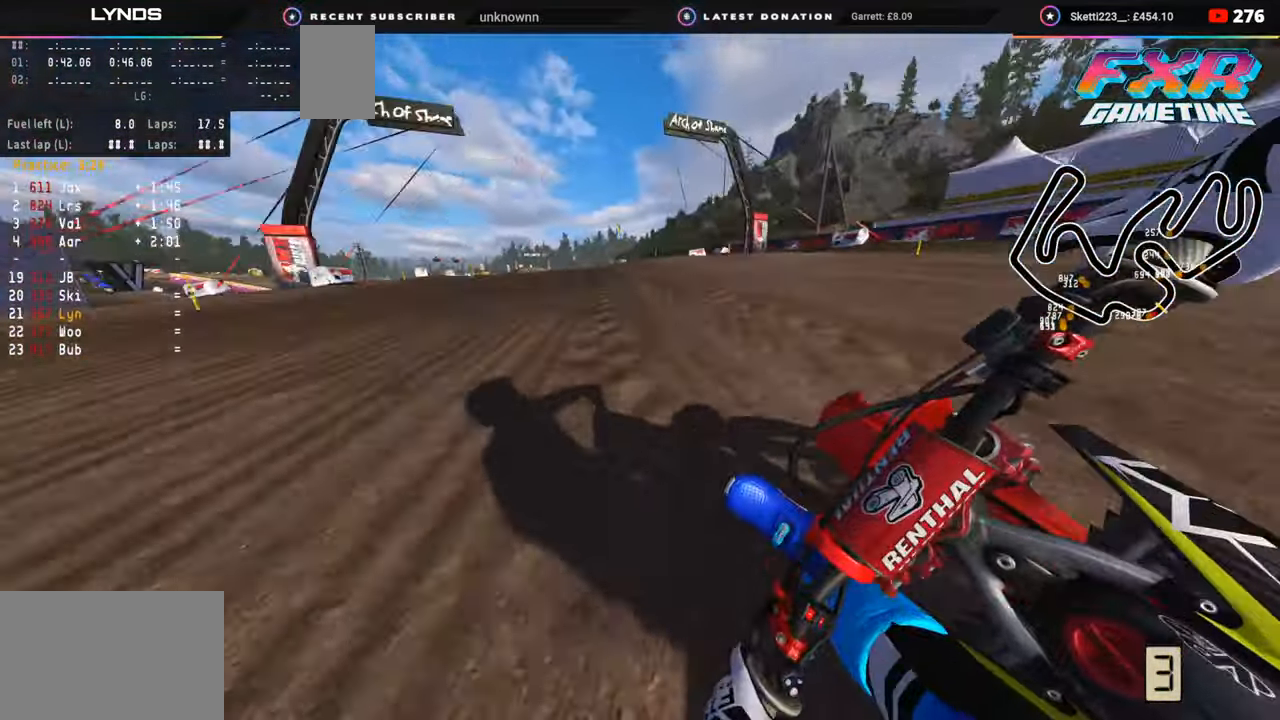
{"buttons": ["R2", "R3"], "left_stick": "down-left", "right_stick": "down-right", "events": [[17, "R2", "down"]]}
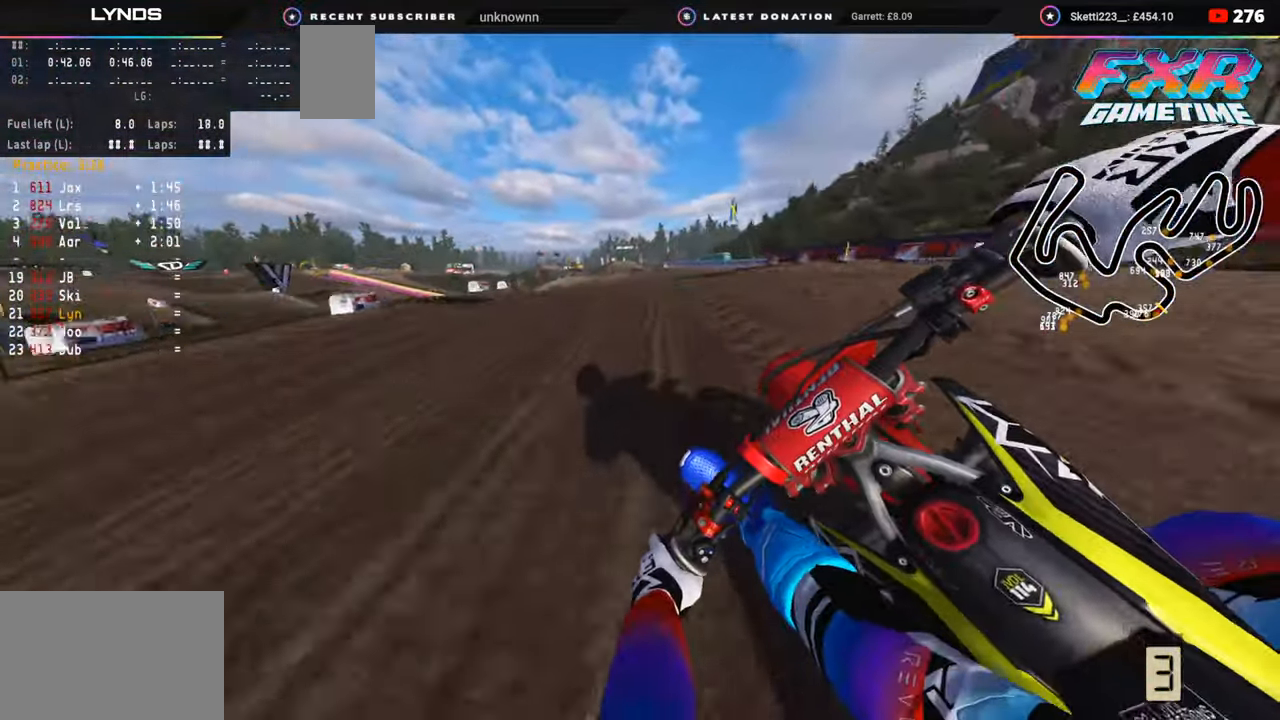
{"buttons": ["L2", "R3"], "left_stick": "down-left", "right_stick": "down", "events": [[17, "right_stick", "down"], [167, "R2", "up"], [233, "L2", "down"]]}
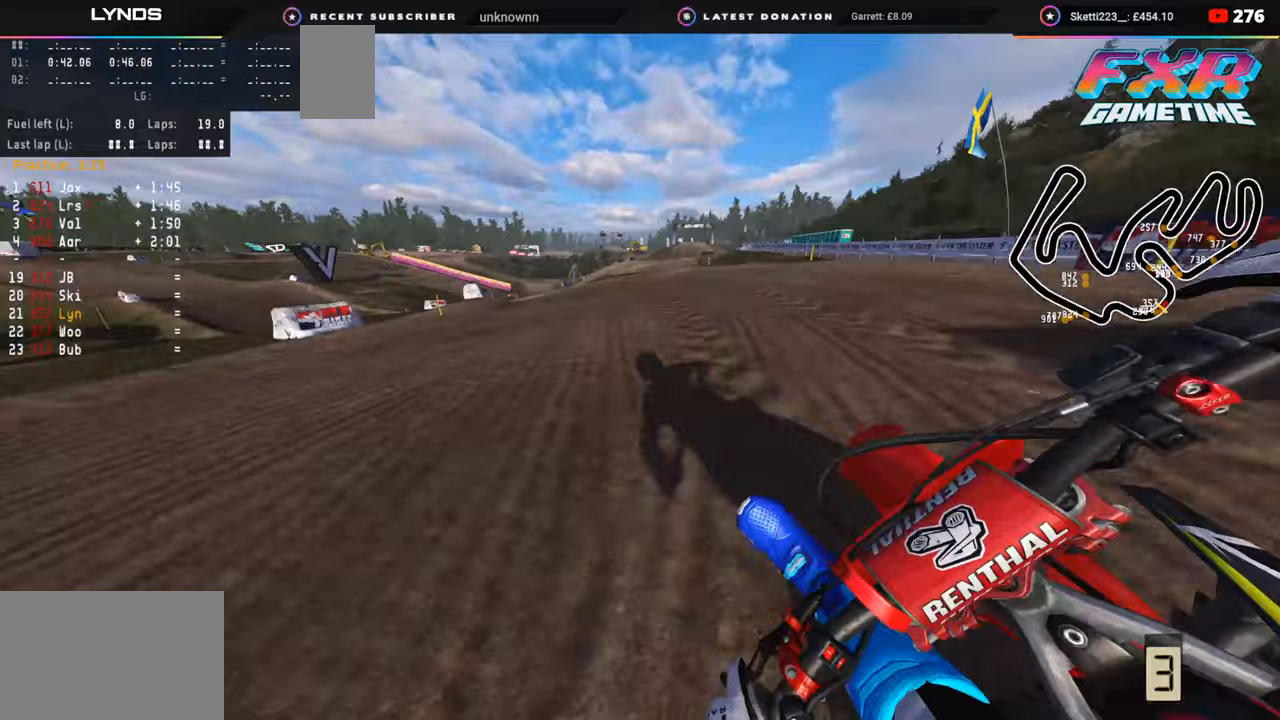
{"buttons": ["L2", "R3"], "left_stick": "down-left", "right_stick": "down-right", "events": [[233, "right_stick", "down-right"]]}
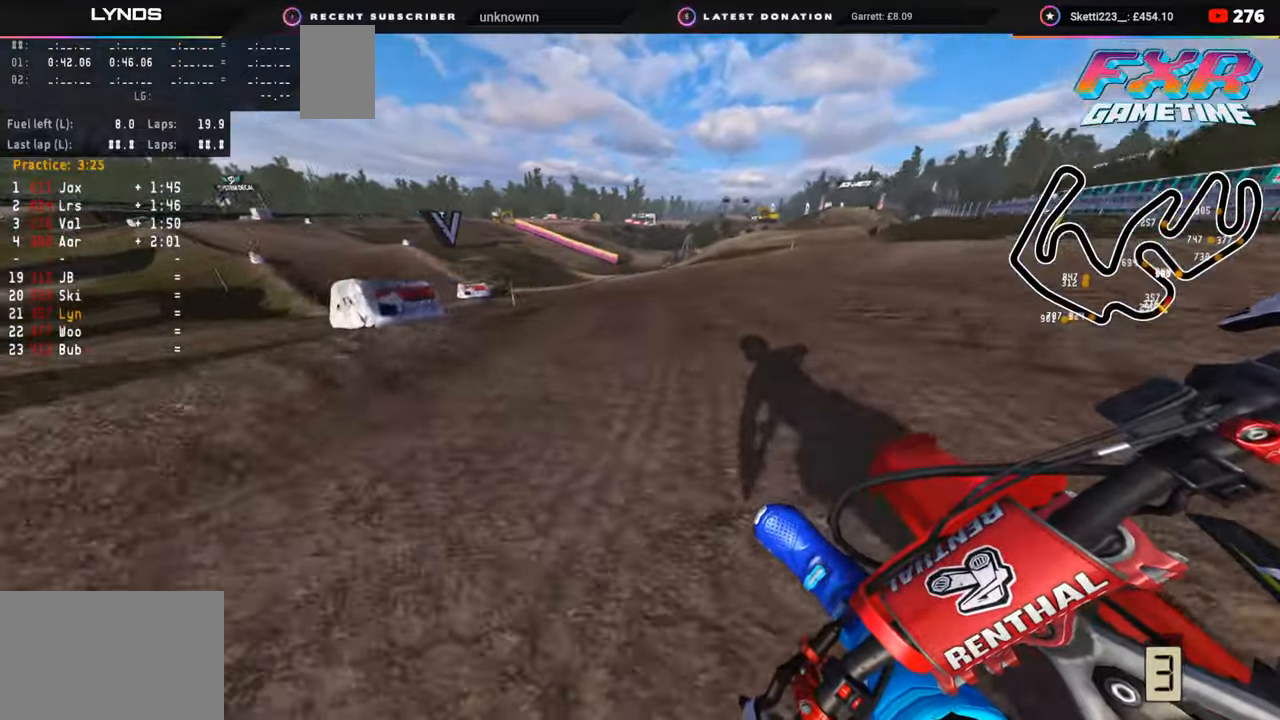
{"buttons": ["R2", "R3"], "left_stick": "down-left", "right_stick": "down-right", "events": [[17, "L2", "up"], [33, "R2", "down"], [150, "R2", "up"], [250, "R2", "down"], [367, "R2", "up"], [450, "R2", "down"]]}
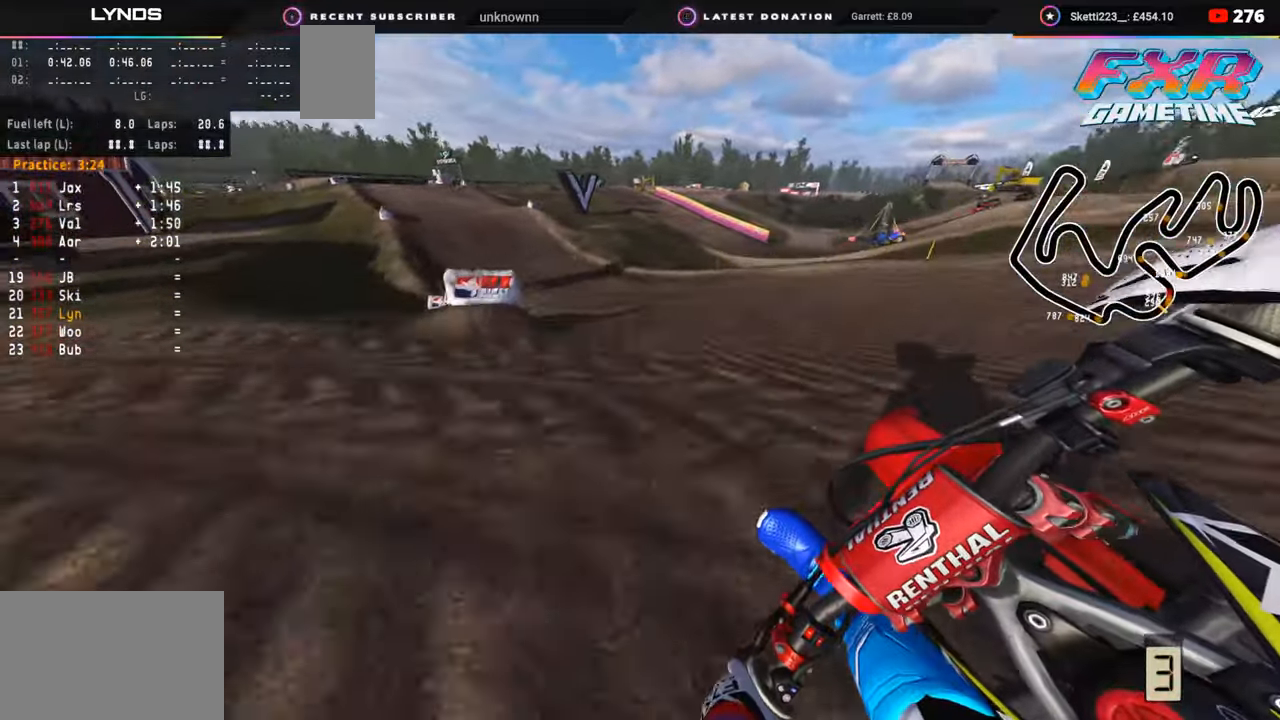
{"buttons": ["R2", "R3"], "left_stick": "down-left", "right_stick": "down-right", "events": [[100, "R2", "up"], [217, "R2", "down"]]}
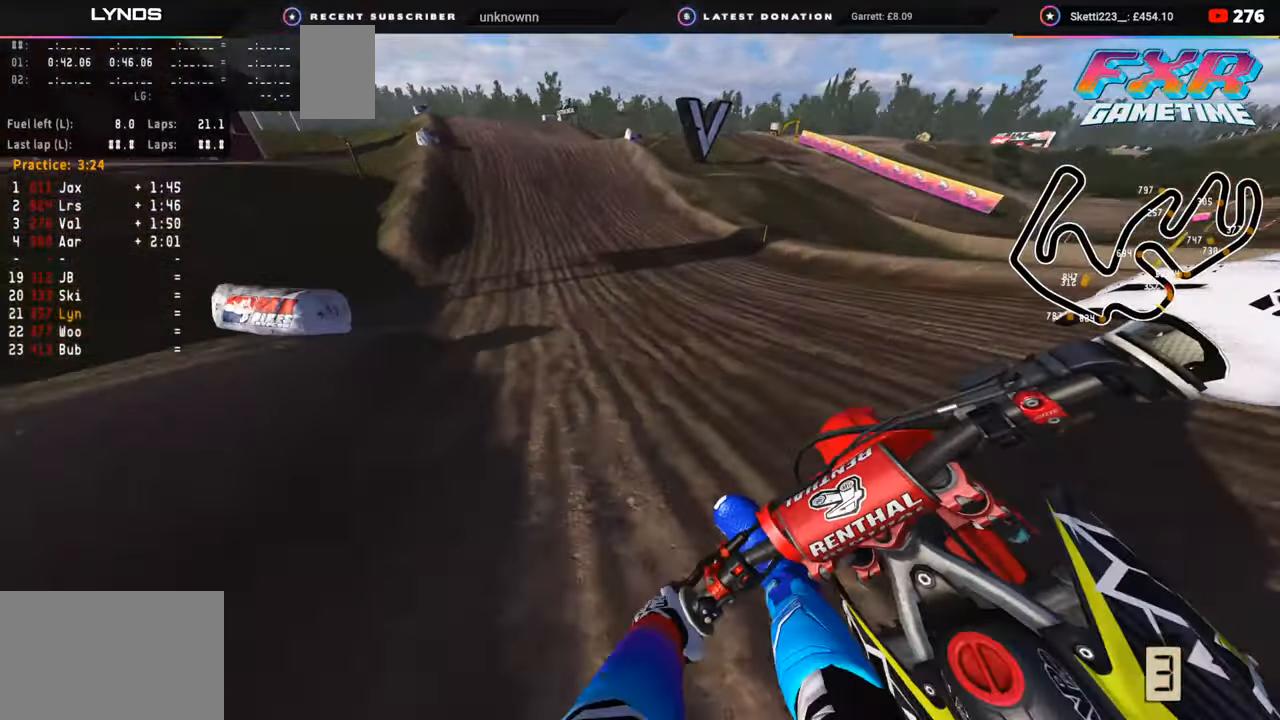
{"buttons": ["R2"], "left_stick": "center", "right_stick": "center", "events": [[17, "R3", "up"], [17, "left_stick", "center"], [417, "right_stick", "center"]]}
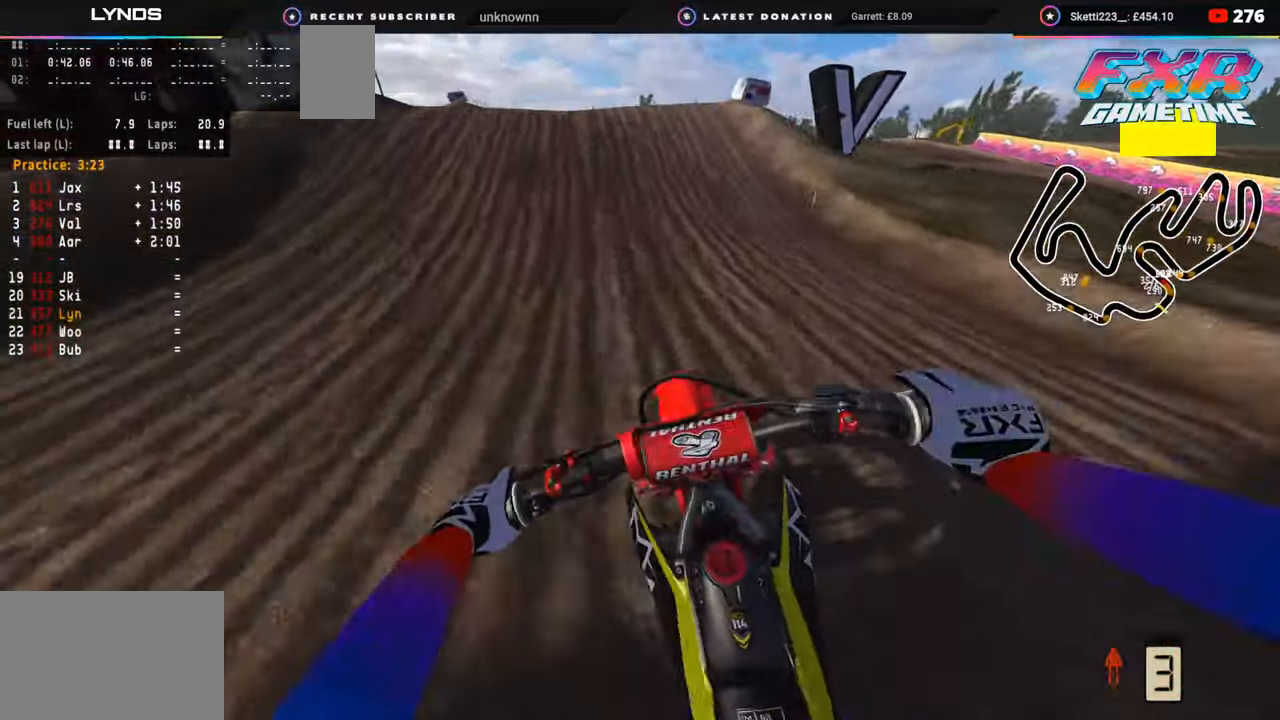
{"buttons": [], "left_stick": "right", "right_stick": "down-right", "events": [[183, "right_stick", "up"], [217, "left_stick", "down-left"], [250, "R3", "down"], [400, "R2", "up"], [400, "right_stick", "down-right"], [417, "R3", "up"], [450, "left_stick", "right"]]}
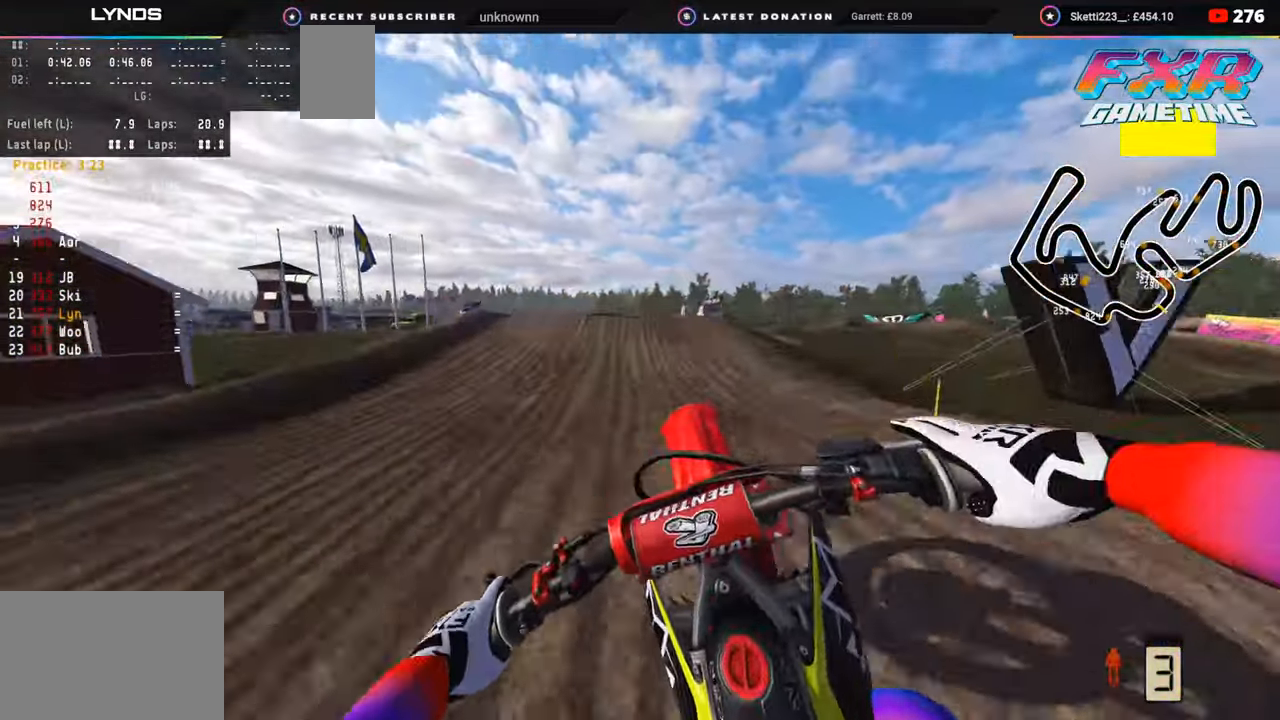
{"buttons": ["R2"], "left_stick": "center", "right_stick": "right", "events": [[50, "R2", "down"], [233, "R2", "up"], [317, "R2", "down"], [350, "left_stick", "center"], [383, "right_stick", "right"]]}
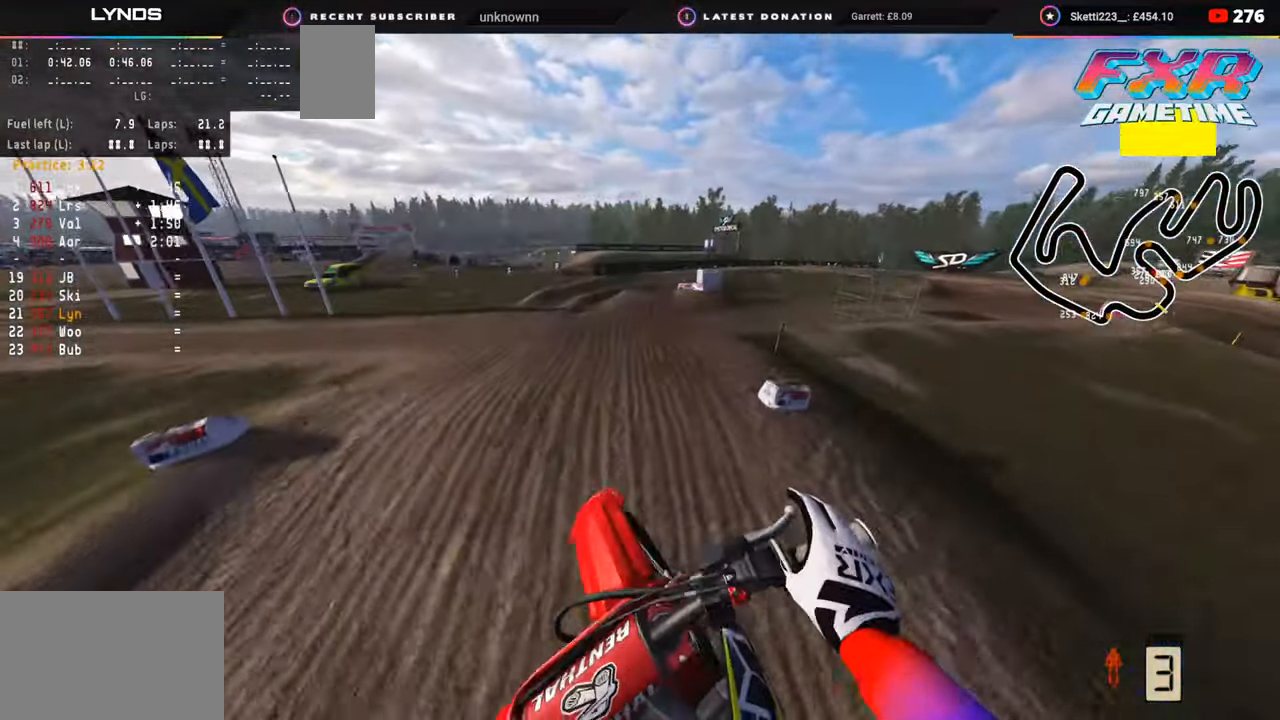
{"buttons": ["R2"], "left_stick": "center", "right_stick": "up-right", "events": [[133, "right_stick", "up-right"], [333, "SQUARE", "down"], [450, "SQUARE", "up"]]}
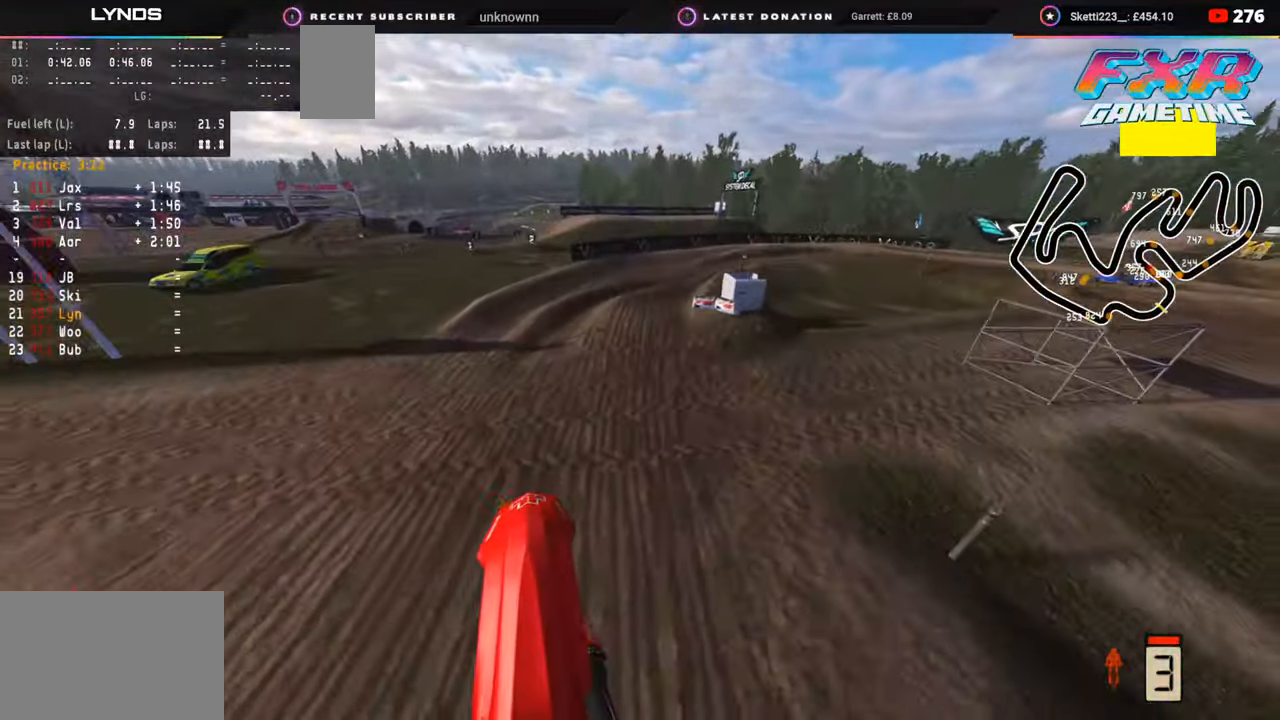
{"buttons": ["R3"], "left_stick": "up-right", "right_stick": "center", "events": [[133, "right_stick", "up"], [200, "left_stick", "up"], [233, "right_stick", "center"], [267, "left_stick", "up-right"], [300, "R2", "up"], [333, "R3", "down"]]}
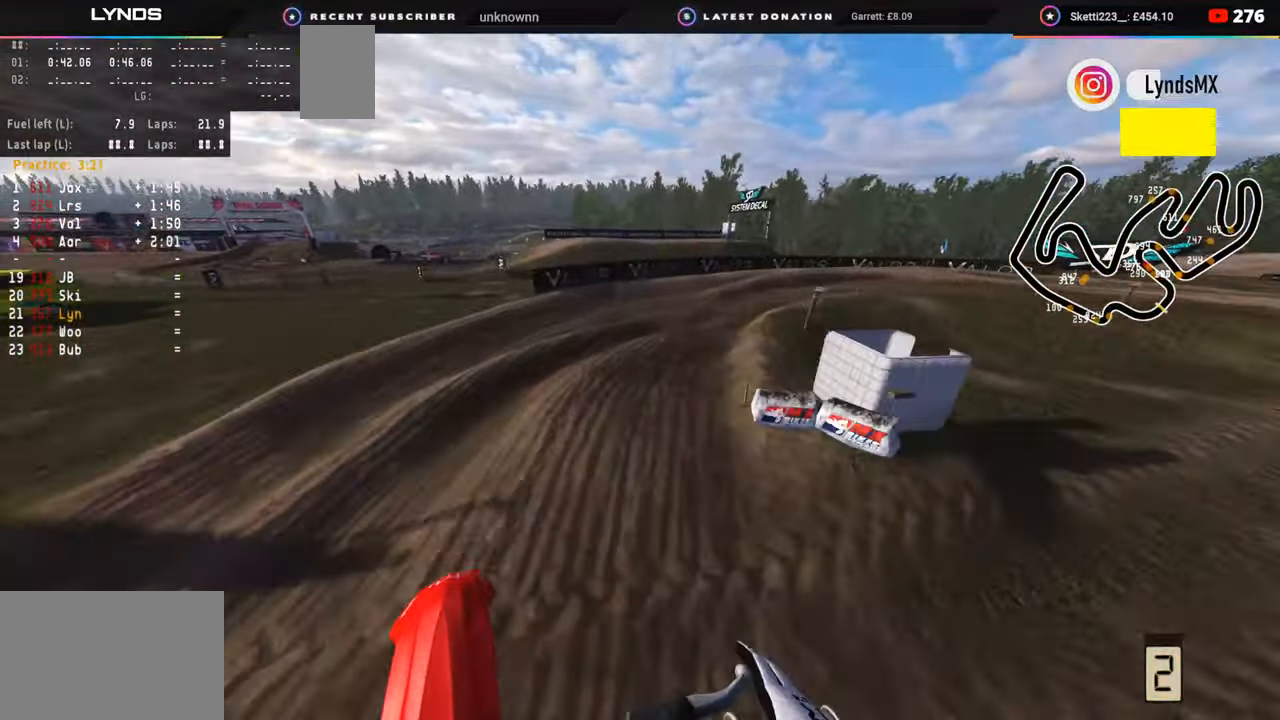
{"buttons": ["TOUCHPAD"], "left_stick": "up-right", "right_stick": "center", "events": [[33, "left_stick", "up"], [100, "R3", "up"], [200, "left_stick", "up-right"], [283, "R2", "down"], [317, "R3", "down"], [383, "R3", "up"], [383, "TOUCHPAD", "down"], [500, "R2", "up"]]}
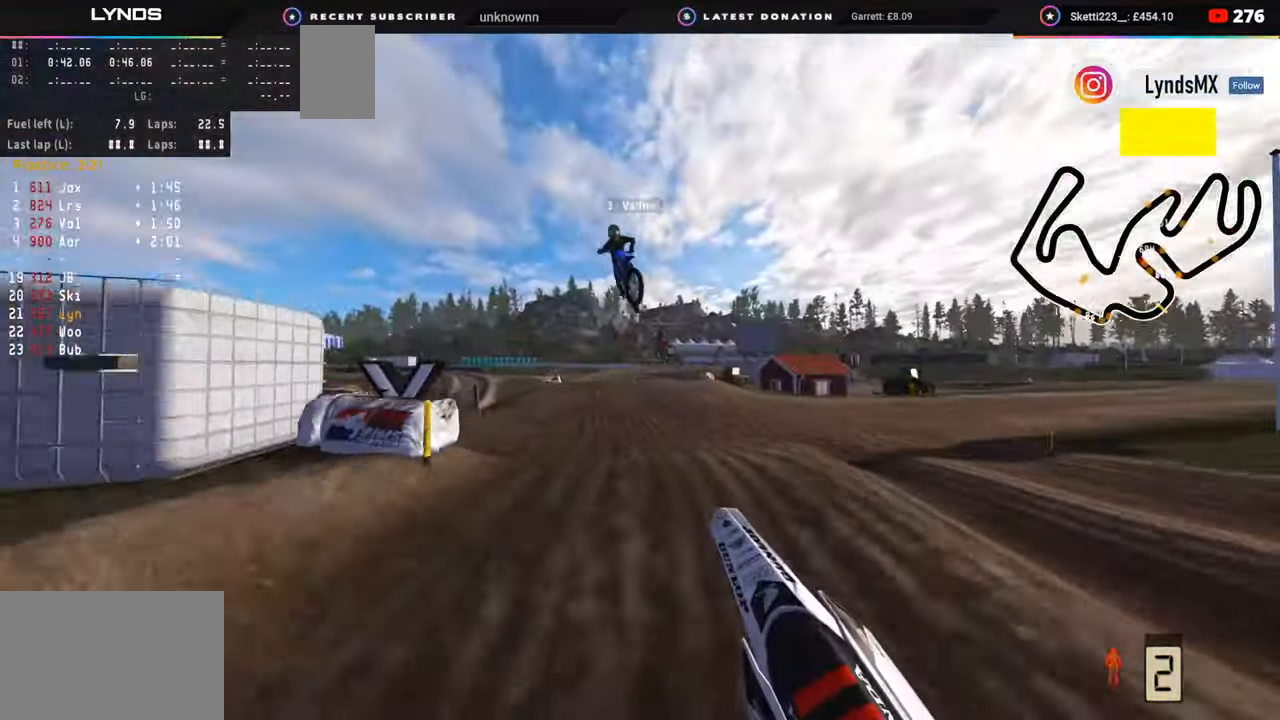
{"buttons": ["R2", "R3"], "left_stick": "up-right", "right_stick": "up-left", "events": [[33, "TOUCHPAD", "up"], [117, "right_stick", "up-left"], [217, "R2", "down"], [383, "R2", "up"], [383, "R3", "down"], [400, "R2", "down"]]}
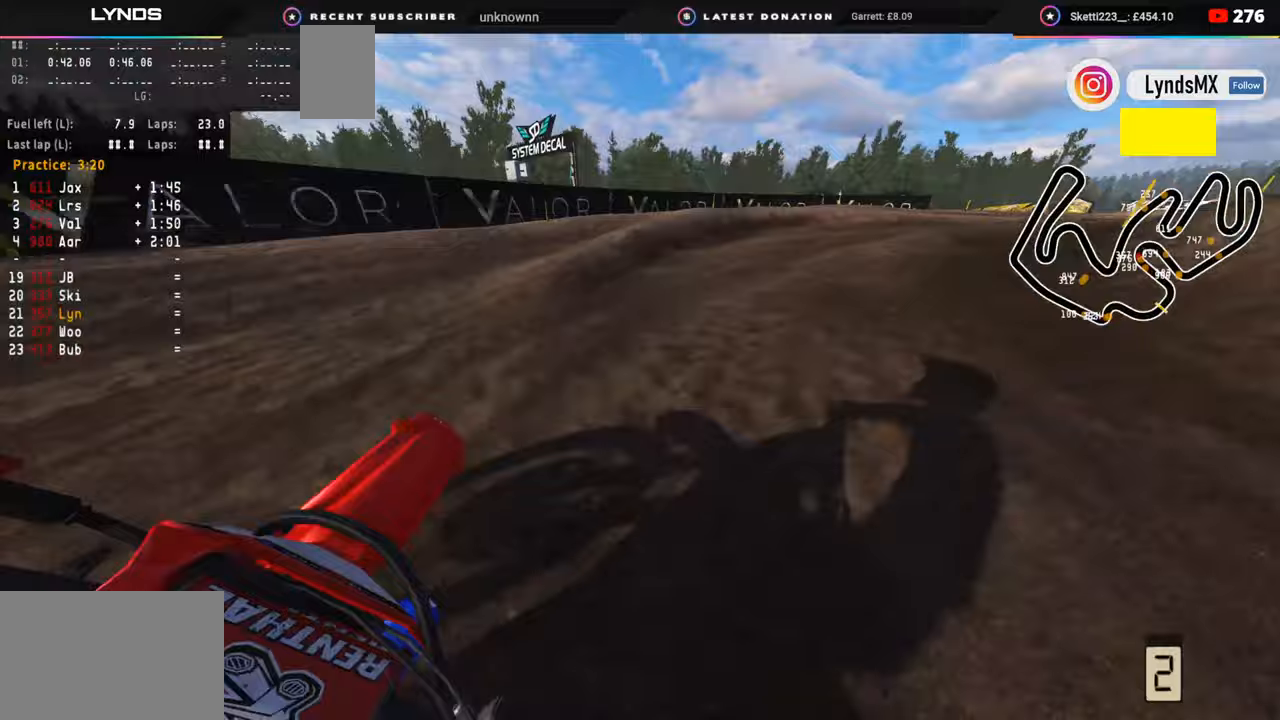
{"buttons": ["R2", "R3"], "left_stick": "up-right", "right_stick": "up", "events": [[67, "right_stick", "up"]]}
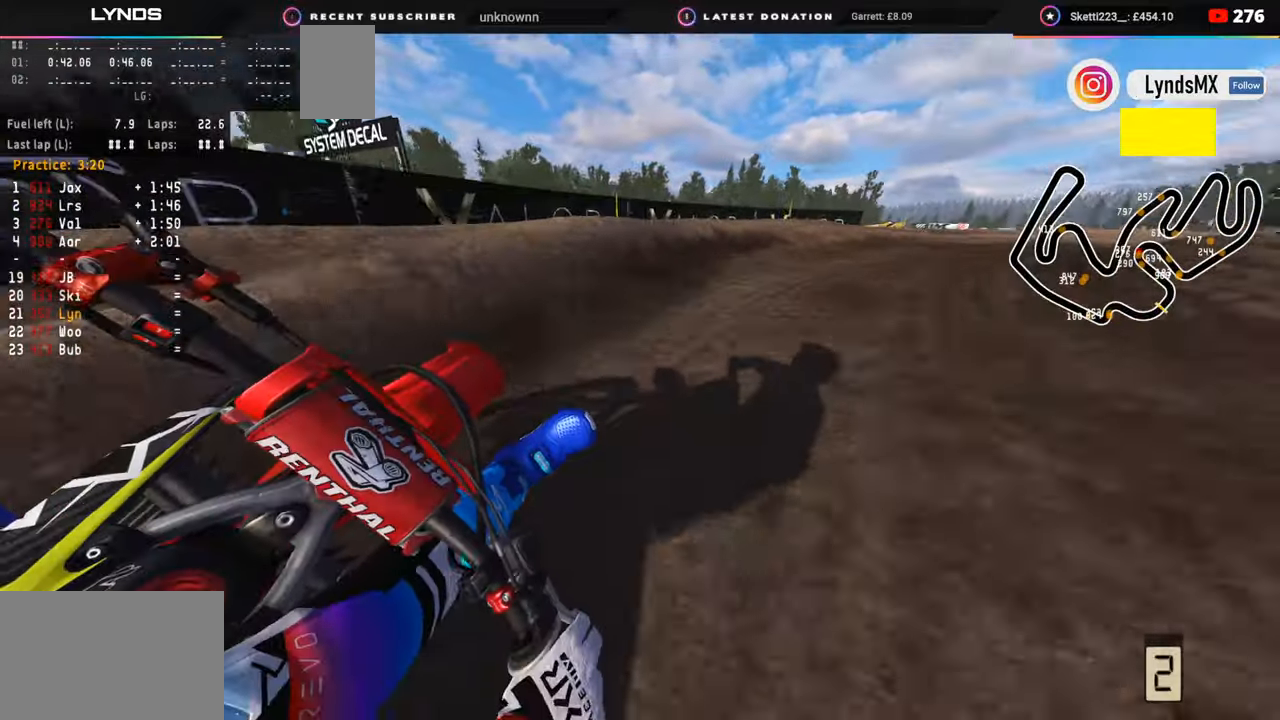
{"buttons": ["R2", "R3"], "left_stick": "up-right", "right_stick": "up-left", "events": [[250, "R2", "up"], [267, "right_stick", "left"], [317, "R2", "down"], [333, "right_stick", "up-left"]]}
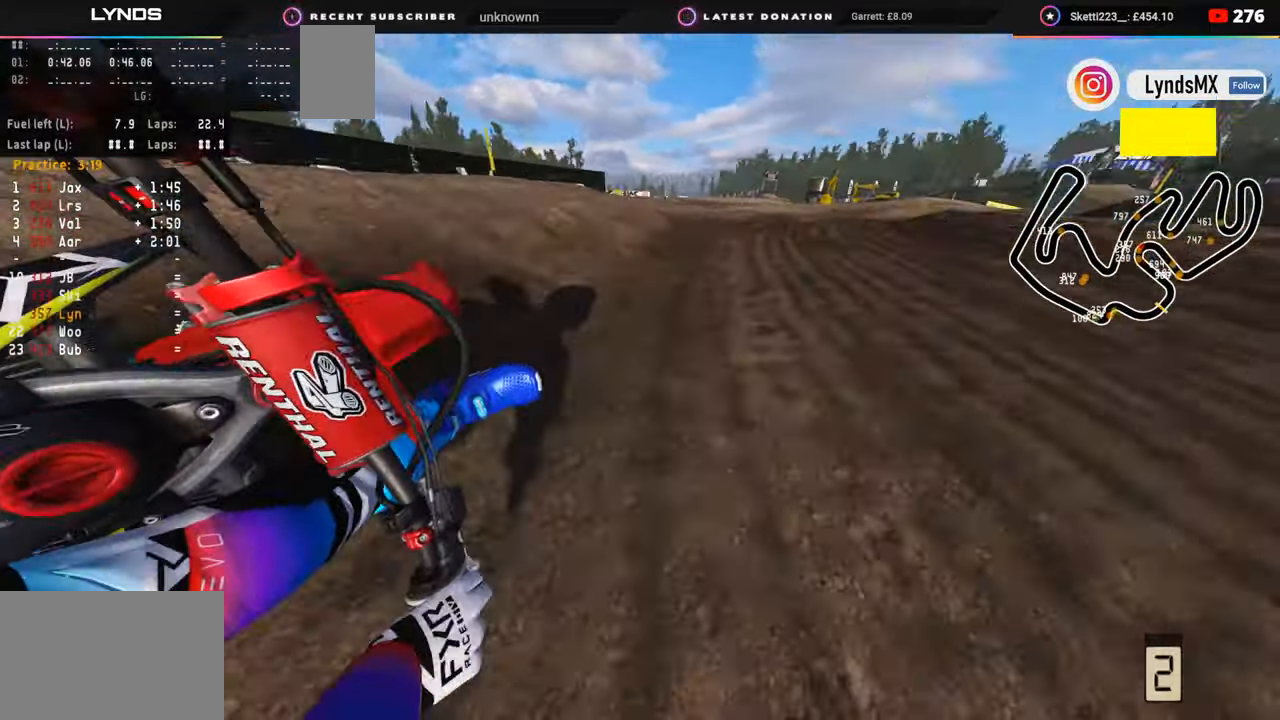
{"buttons": ["R2", "R3"], "left_stick": "up", "right_stick": "center", "events": [[217, "right_stick", "left"], [333, "left_stick", "up"], [350, "right_stick", "center"]]}
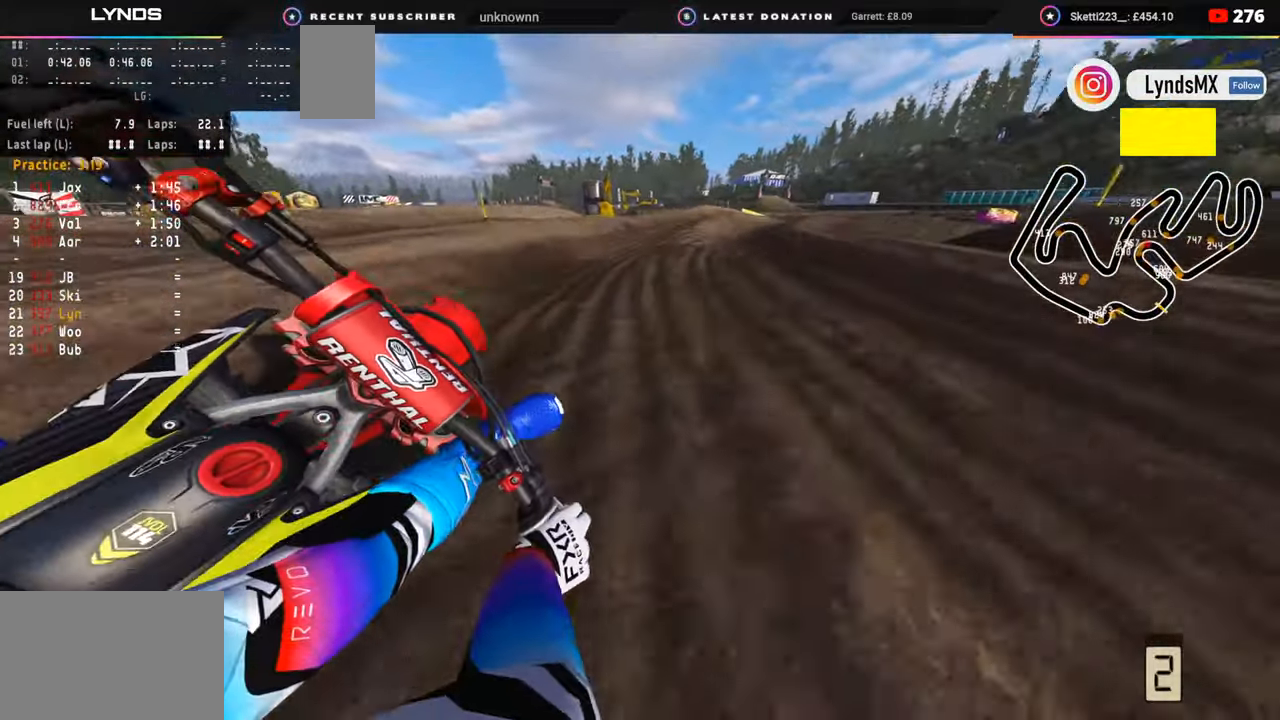
{"buttons": ["R3"], "left_stick": "up-right", "right_stick": "up-left", "events": [[17, "left_stick", "up-right"], [83, "R2", "up"], [100, "right_stick", "down"], [250, "right_stick", "center"], [500, "right_stick", "up-left"]]}
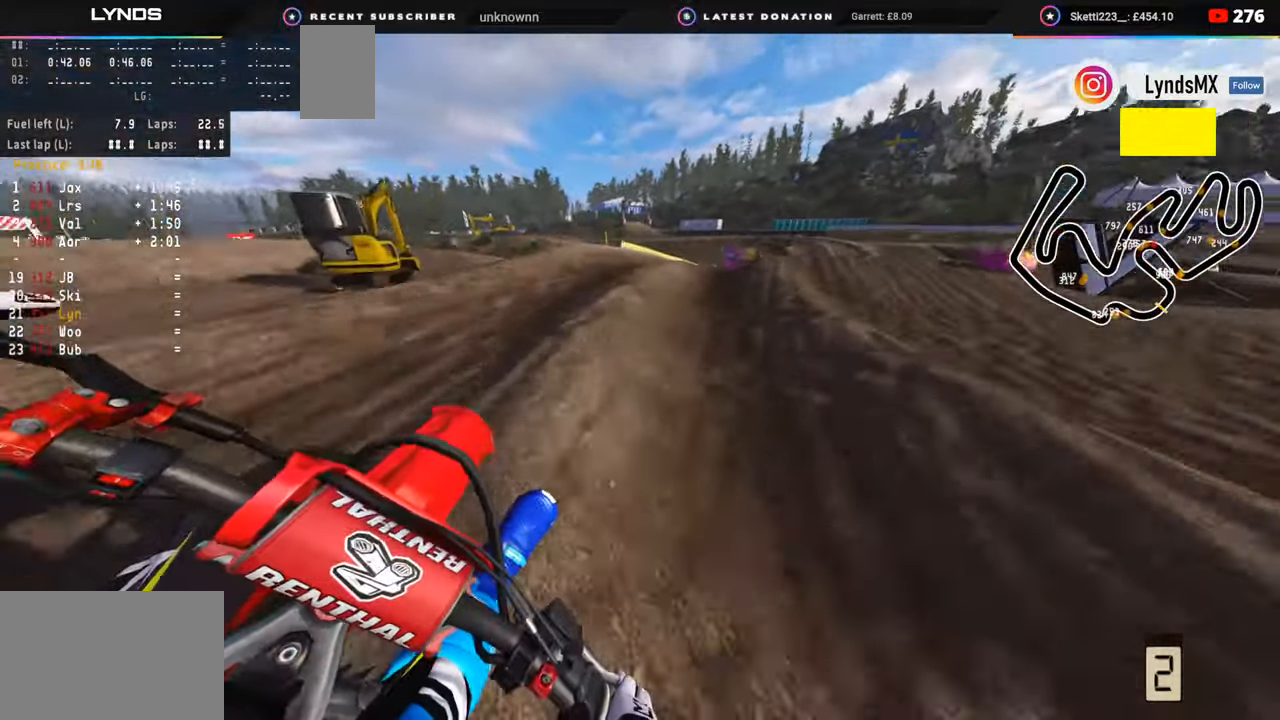
{"buttons": ["R2", "R3"], "left_stick": "up-right", "right_stick": "left", "events": [[50, "right_stick", "left"], [333, "R3", "up"], [400, "R3", "down"], [467, "R2", "down"]]}
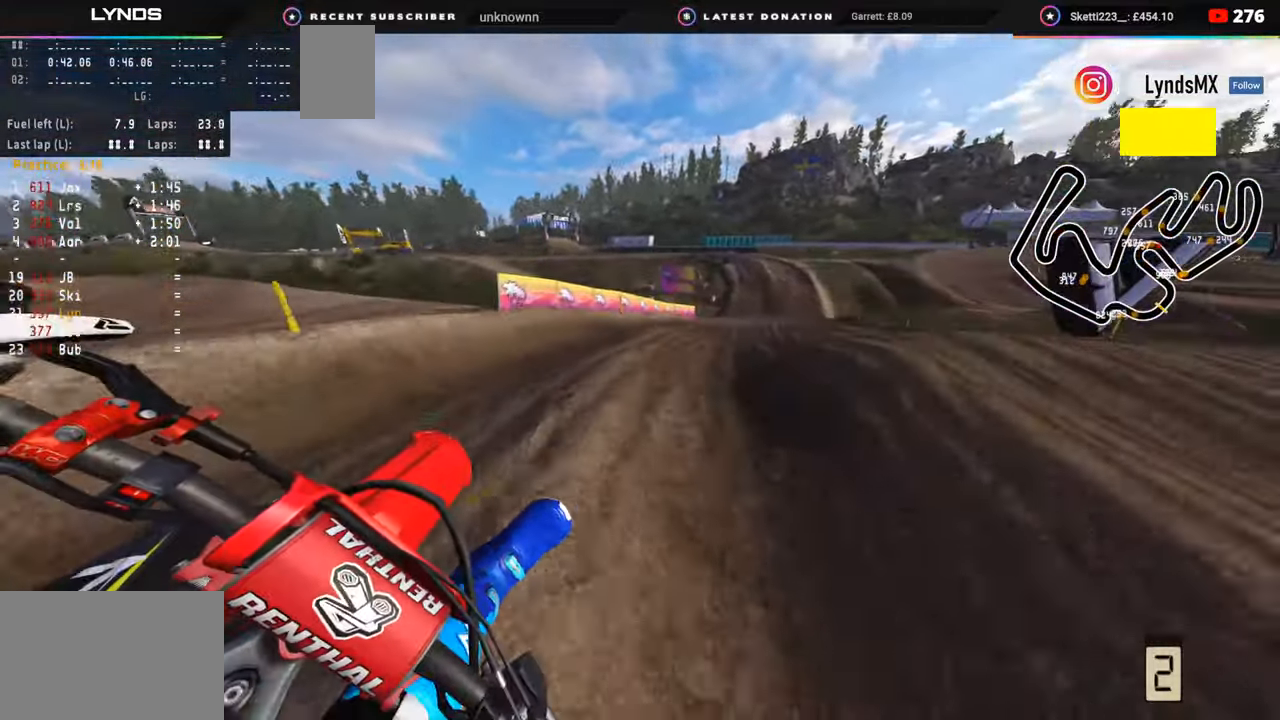
{"buttons": ["R2", "R3"], "left_stick": "up-right", "right_stick": "up-left", "events": [[300, "right_stick", "up-left"]]}
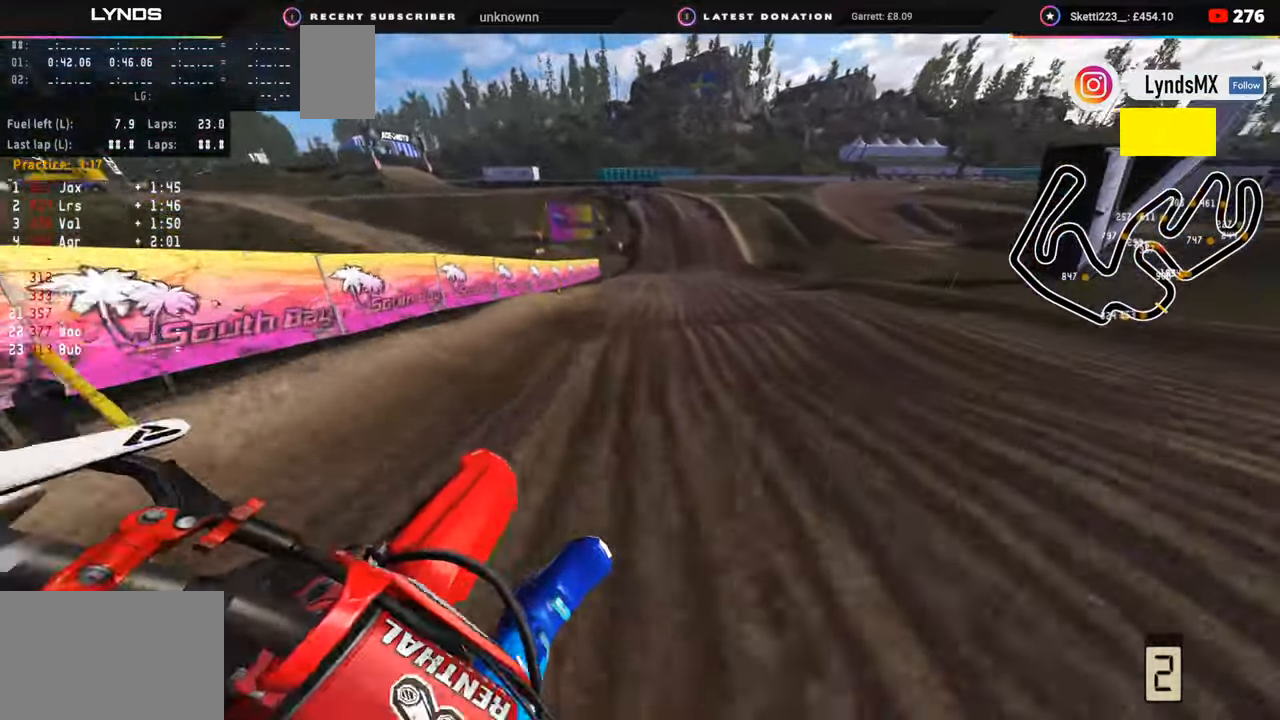
{"buttons": ["R2", "R3"], "left_stick": "up-right", "right_stick": "left", "events": [[117, "TRIANGLE", "down"], [150, "TRIANGLE", "up"], [150, "right_stick", "left"], [200, "R1", "down"], [267, "R1", "up"], [317, "R1", "down"], [417, "R1", "up"]]}
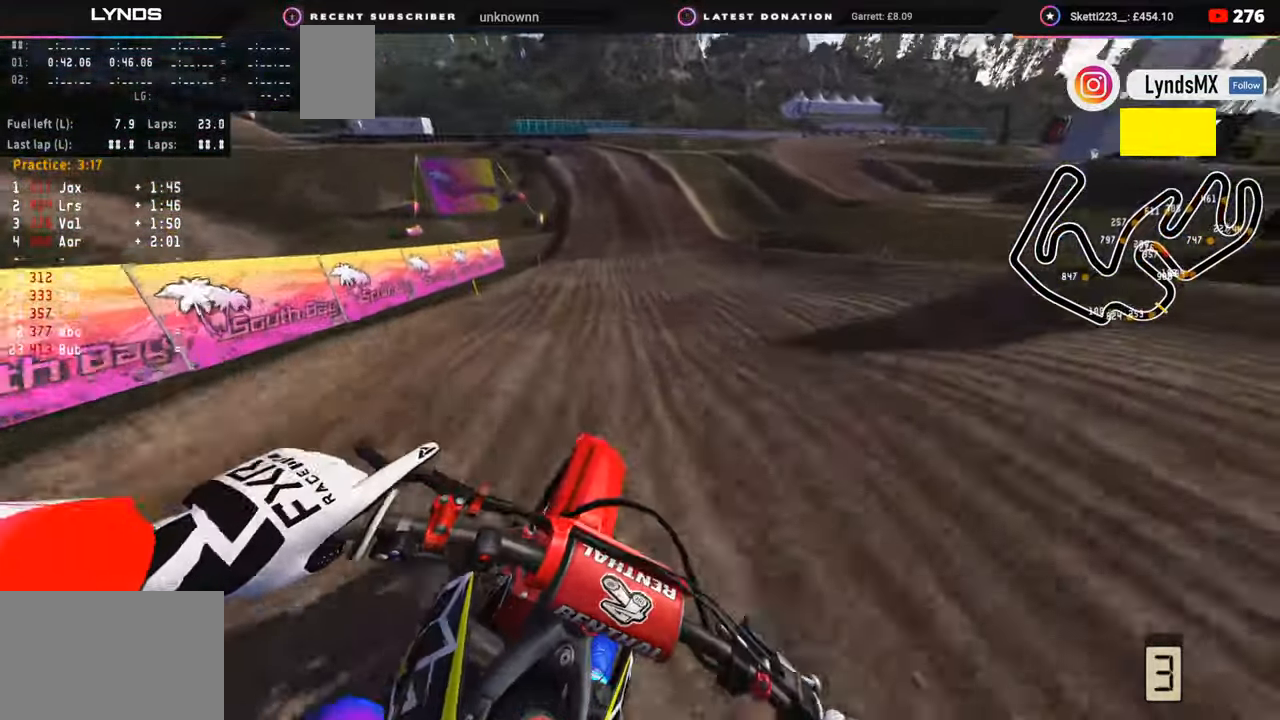
{"buttons": ["R2", "R3"], "left_stick": "center", "right_stick": "left", "events": [[17, "R1", "down"], [67, "R1", "up"], [100, "left_stick", "up"], [267, "left_stick", "center"]]}
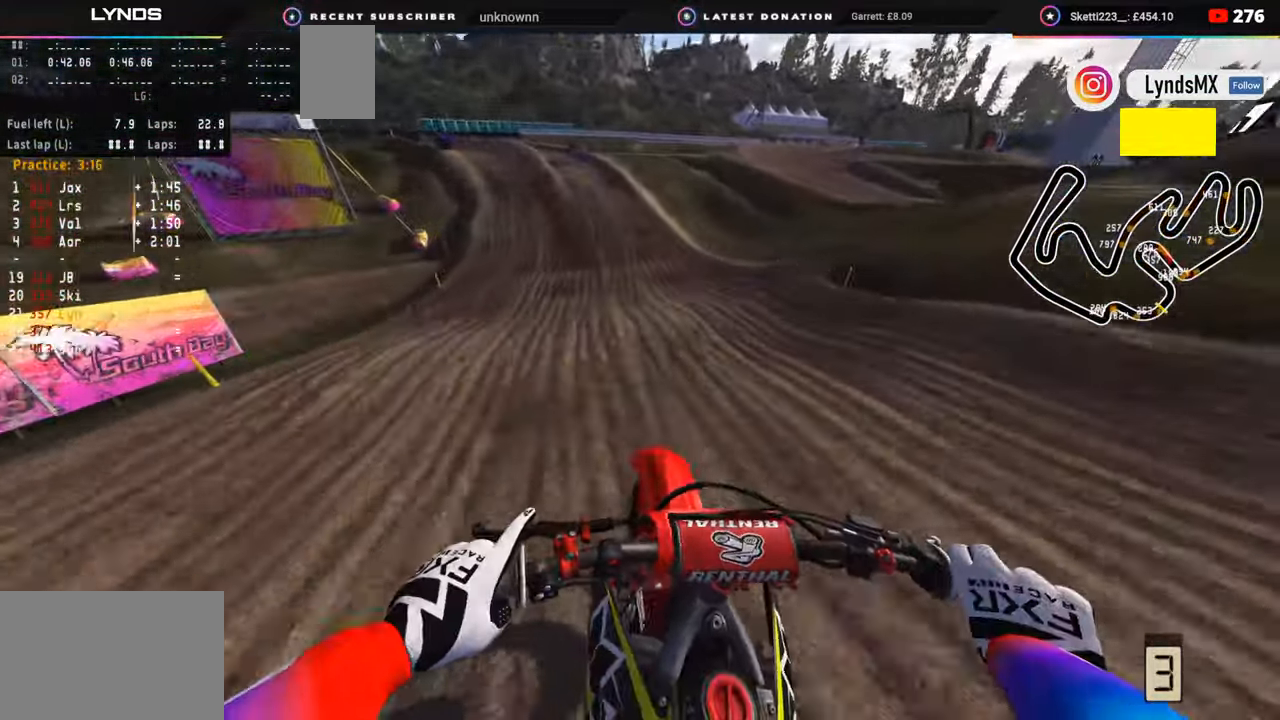
{"buttons": ["R2"], "left_stick": "down", "right_stick": "down-left", "events": [[33, "left_stick", "down"], [183, "right_stick", "down-left"], [383, "R3", "up"]]}
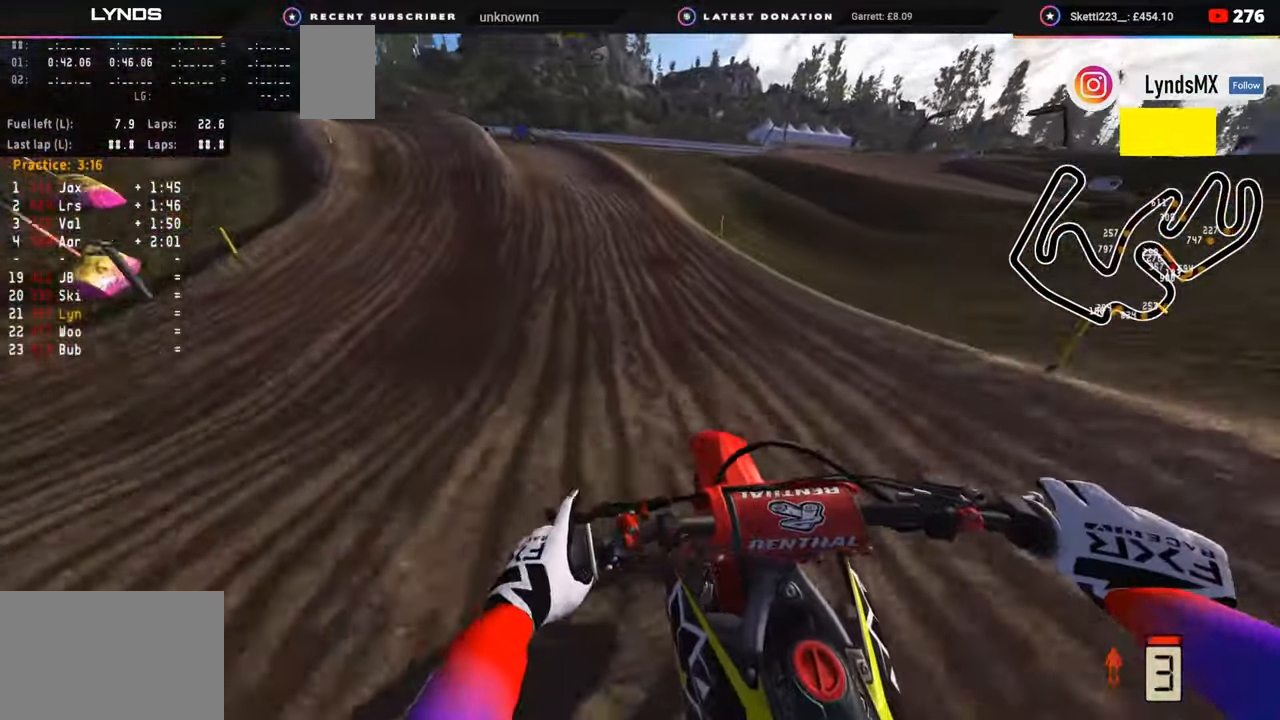
{"buttons": ["R3"], "left_stick": "down-left", "right_stick": "down-left", "events": [[83, "left_stick", "down-left"], [367, "SQUARE", "down"], [383, "R3", "down"], [433, "R2", "up"], [433, "SQUARE", "up"]]}
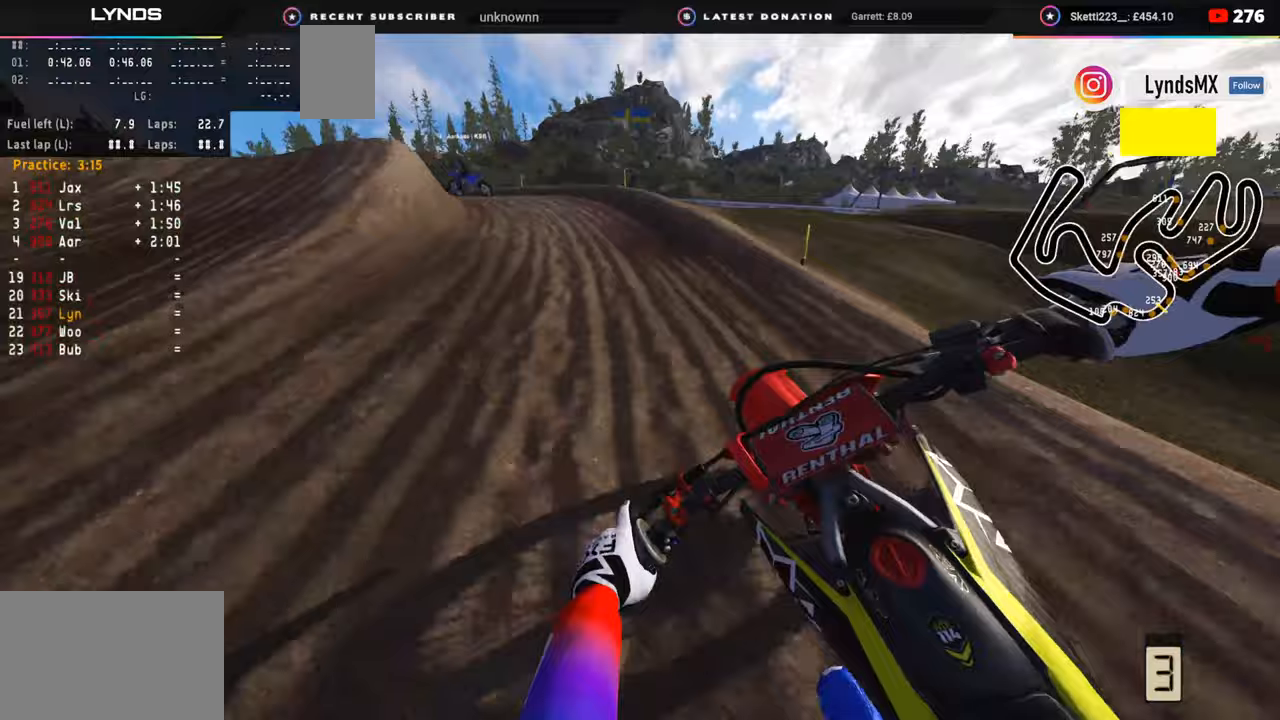
{"buttons": ["R3"], "left_stick": "down-left", "right_stick": "down", "events": [[167, "R2", "down"], [217, "right_stick", "down"], [233, "R2", "up"]]}
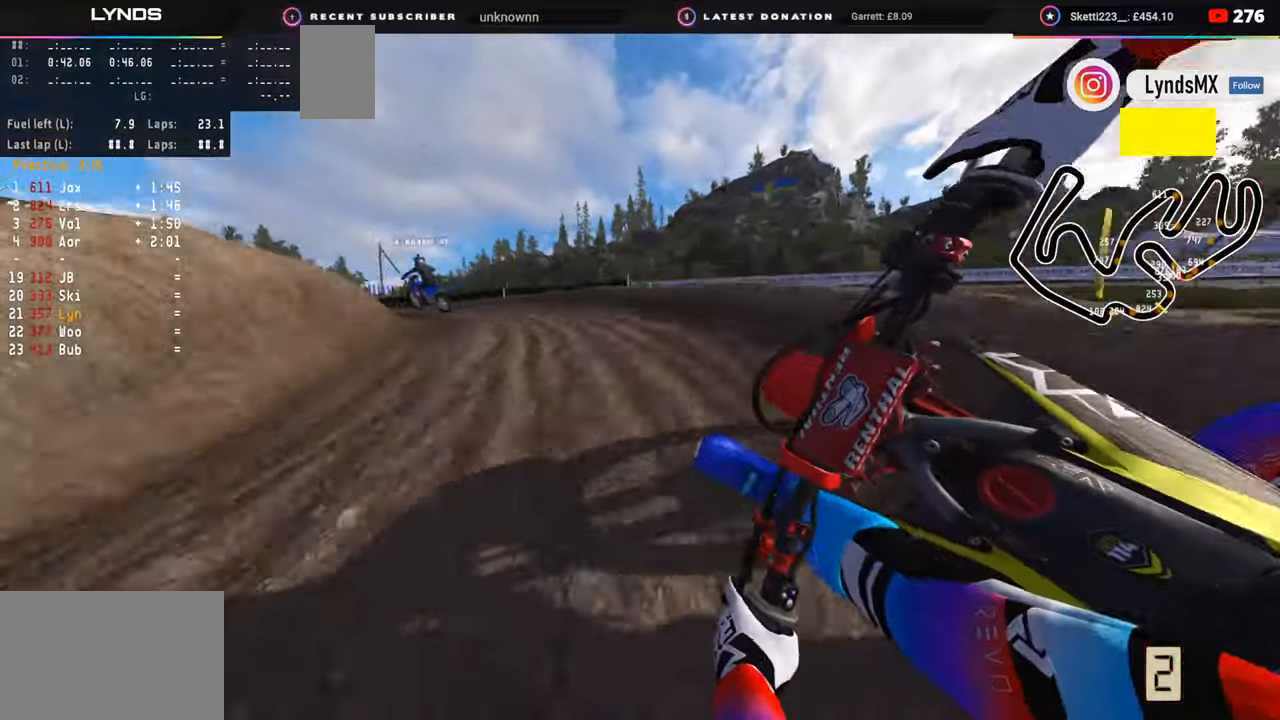
{"buttons": ["R2", "R3"], "left_stick": "down-left", "right_stick": "down-right", "events": [[133, "R2", "down"], [217, "right_stick", "down-right"]]}